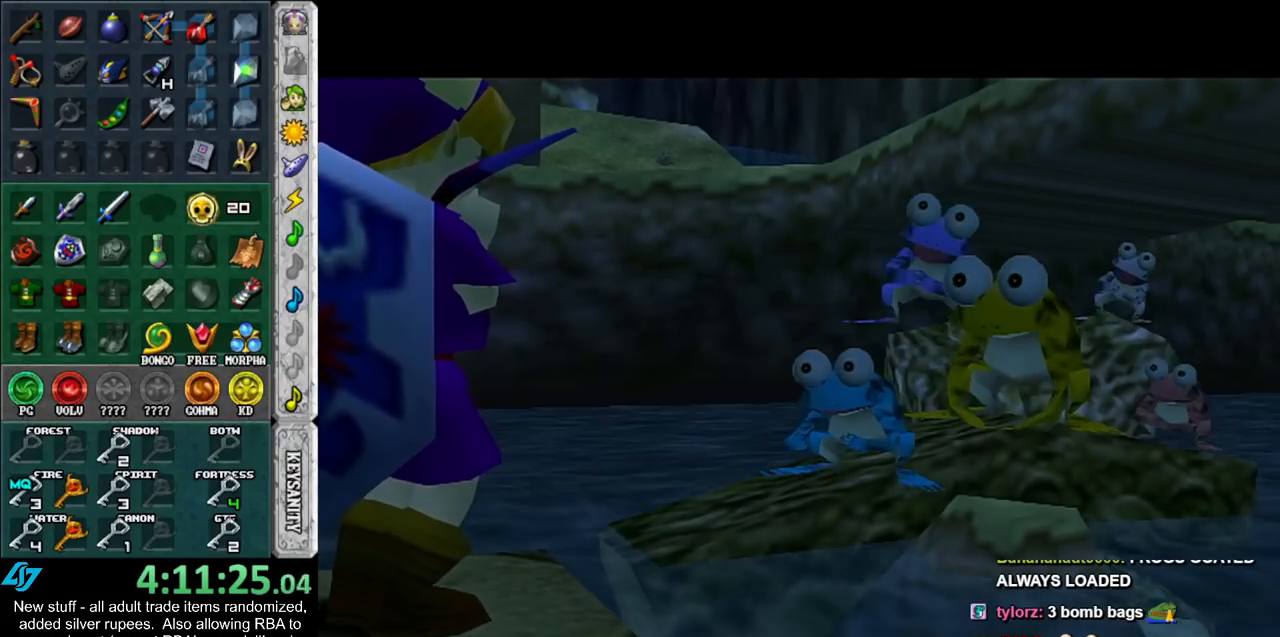
Gameplay with a controller (Nintendo layout); each line is a JSON object with the inputs held at the frame after it. "events" lists button and stick changes between this image and that frame as [ms after this image, input, new state], when the widget could be followed in between. Not read: L3 R3.
{"buttons": ["A", "B"], "left_stick": "center", "right_stick": "center", "events": [[483, "A", "down"], [483, "B", "down"]]}
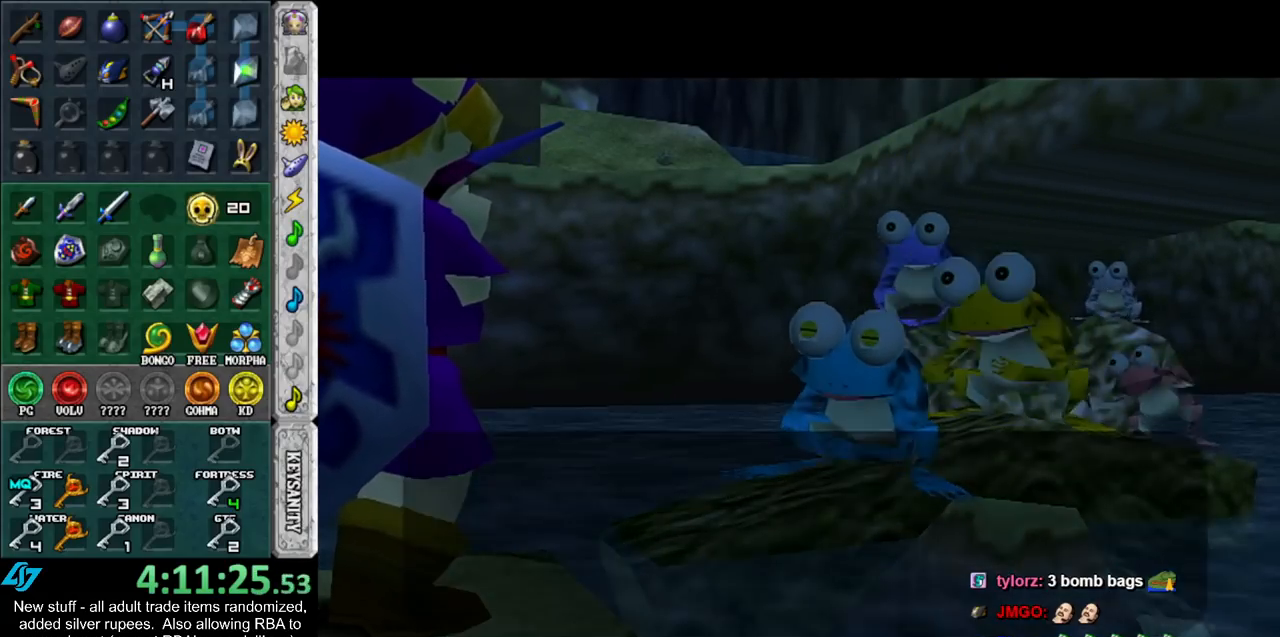
{"buttons": [], "left_stick": "center", "right_stick": "center", "events": [[83, "A", "up"], [83, "B", "up"], [183, "A", "down"], [183, "B", "down"], [233, "A", "up"], [233, "B", "up"], [300, "A", "down"], [300, "B", "down"], [367, "B", "up"], [400, "A", "up"], [467, "A", "down"], [467, "B", "down"], [483, "A", "up"], [483, "B", "up"]]}
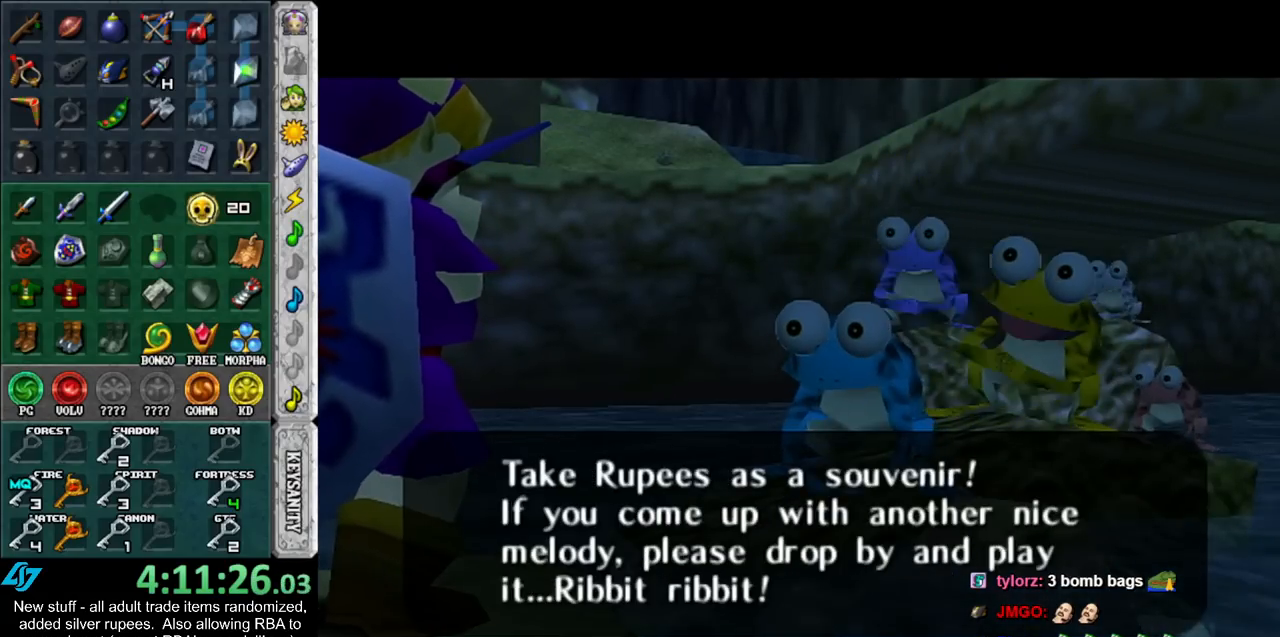
{"buttons": [], "left_stick": "center", "right_stick": "center", "events": [[83, "A", "down"], [83, "B", "down"], [150, "B", "up"], [200, "B", "down"], [300, "A", "up"], [300, "B", "up"]]}
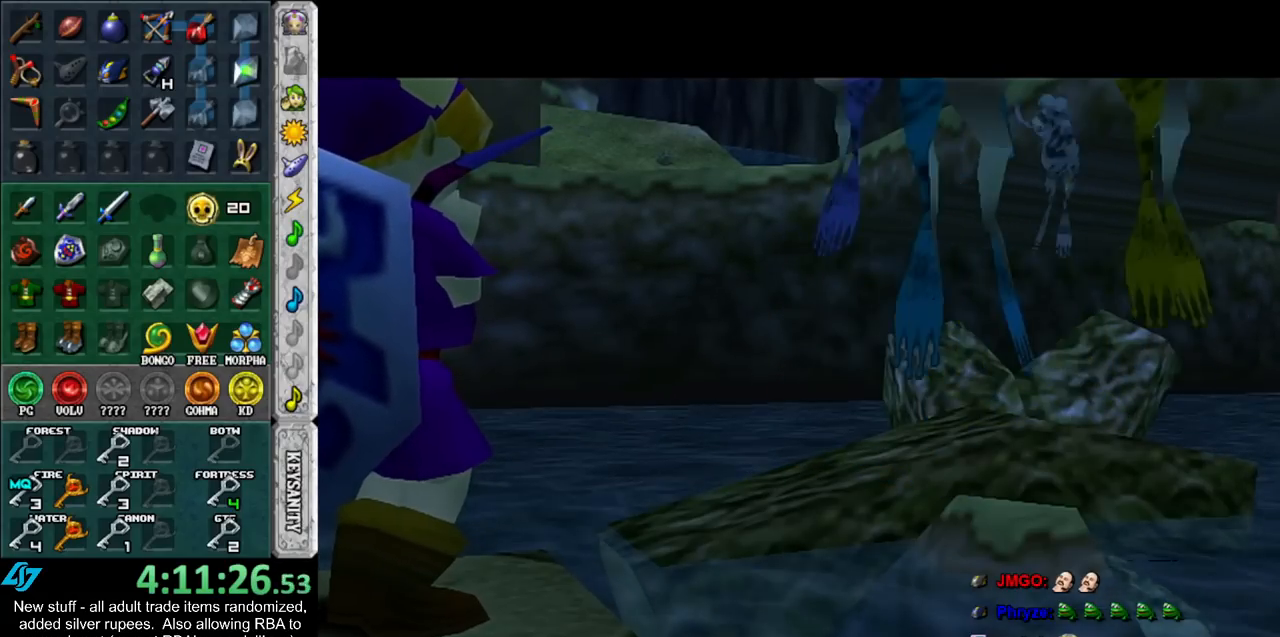
{"buttons": [], "left_stick": "center", "right_stick": "center", "events": []}
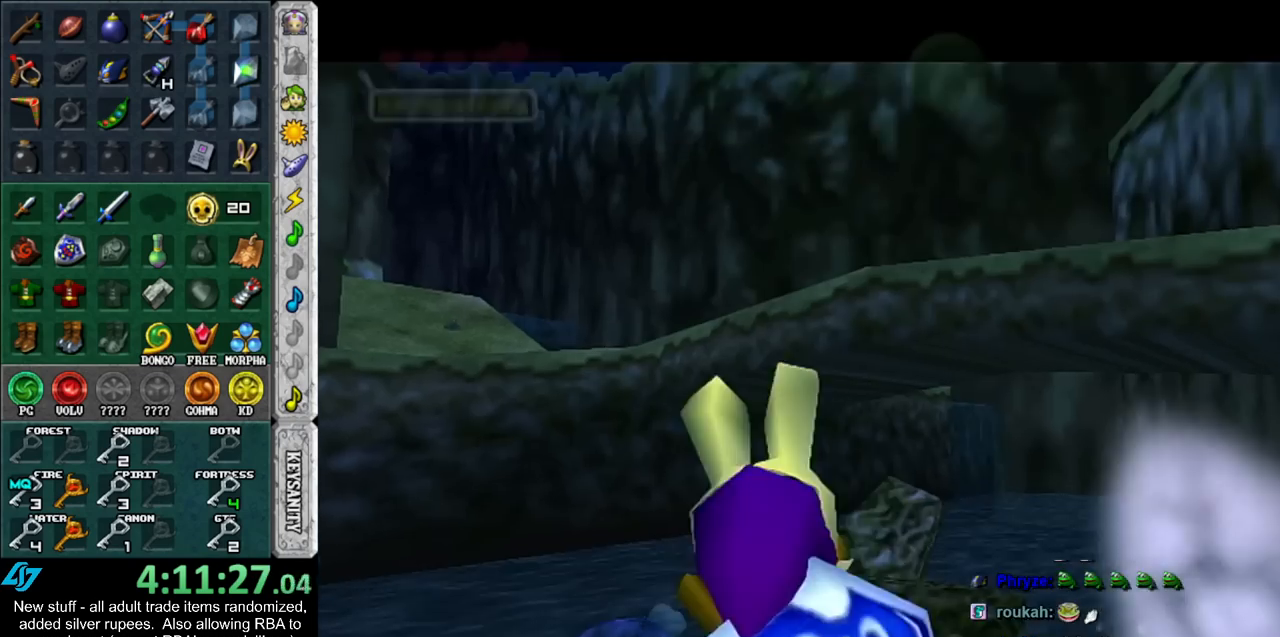
{"buttons": [], "left_stick": "center", "right_stick": "center", "events": []}
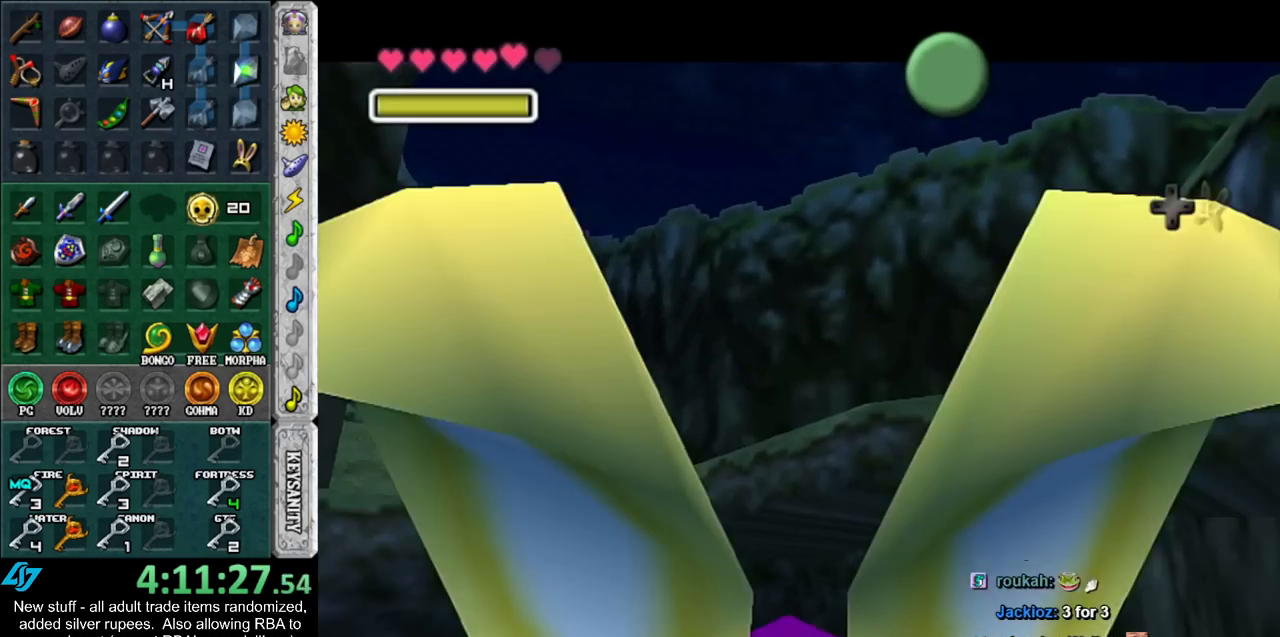
{"buttons": [], "left_stick": "center", "right_stick": "center", "events": [[200, "A", "down"], [200, "B", "down"], [267, "A", "up"], [300, "B", "up"], [367, "B", "down"], [450, "B", "up"]]}
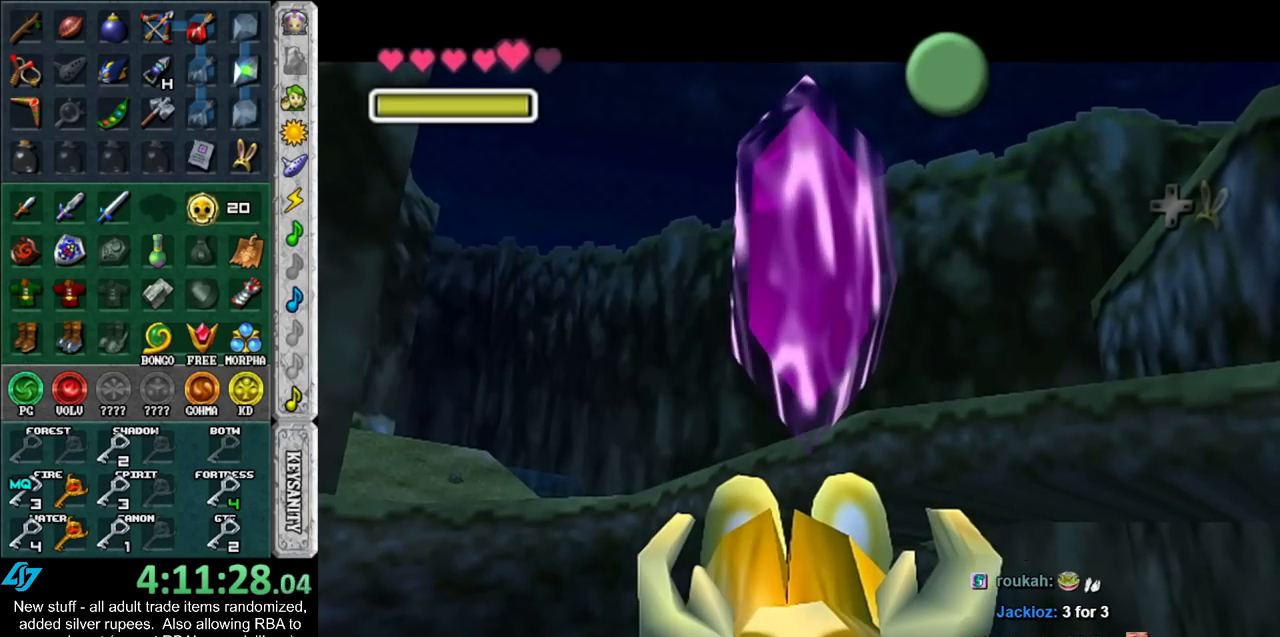
{"buttons": [], "left_stick": "down", "right_stick": "center", "events": [[50, "B", "down"], [50, "left_stick", "down"], [117, "B", "up"], [167, "B", "down"], [200, "A", "down"], [233, "A", "up"], [267, "B", "up"]]}
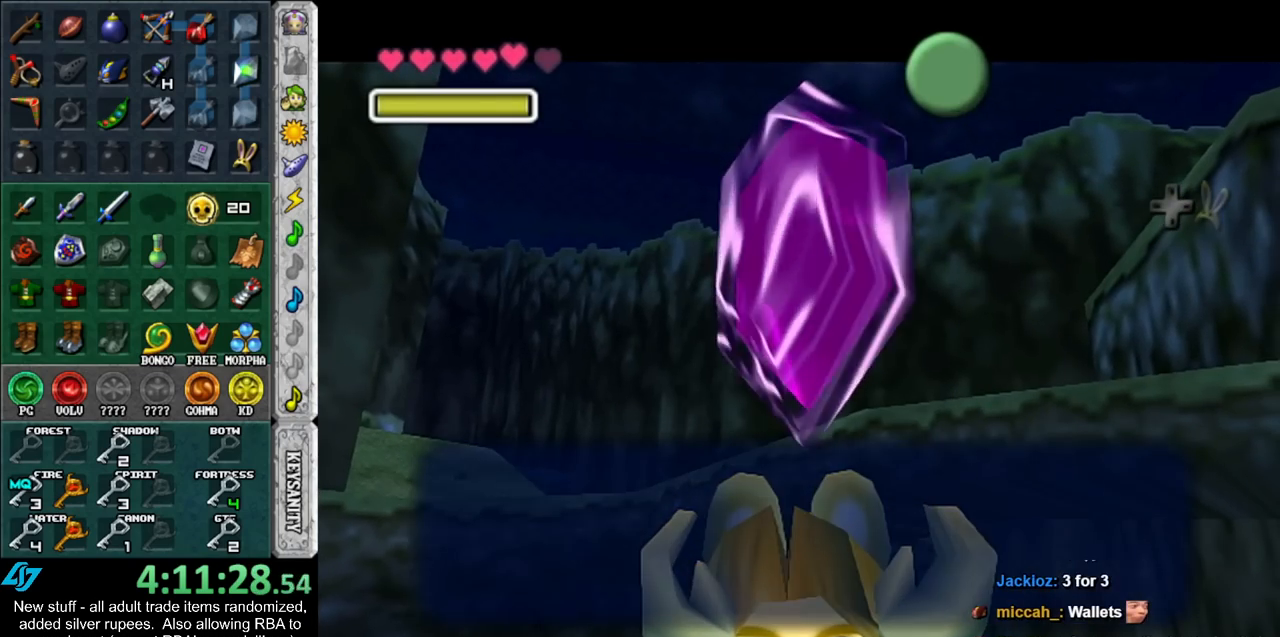
{"buttons": [], "left_stick": "down", "right_stick": "center", "events": [[50, "A", "down"], [117, "A", "up"]]}
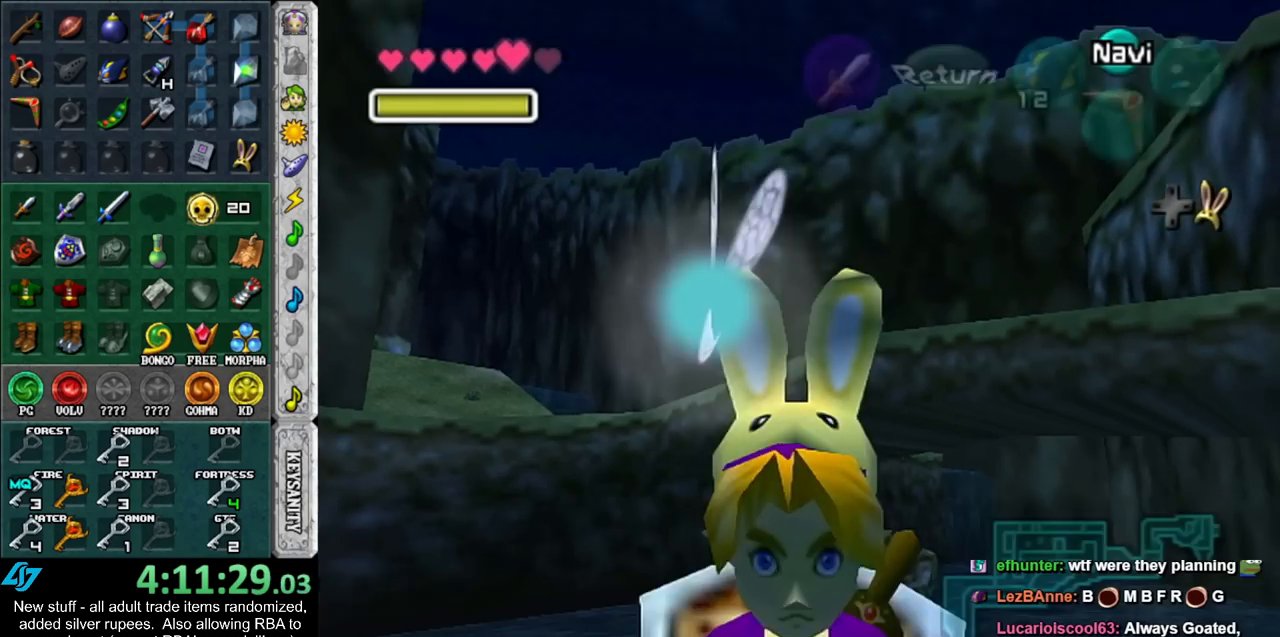
{"buttons": [], "left_stick": "down", "right_stick": "center", "events": []}
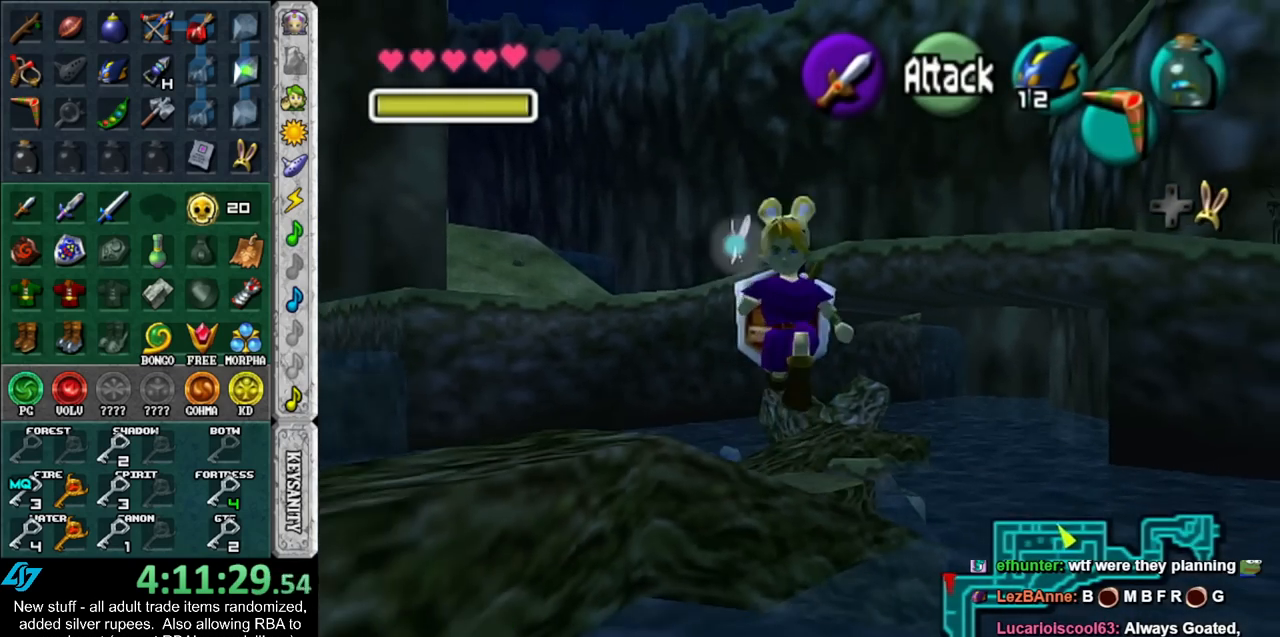
{"buttons": [], "left_stick": "down-left", "right_stick": "center", "events": [[50, "left_stick", "down-left"]]}
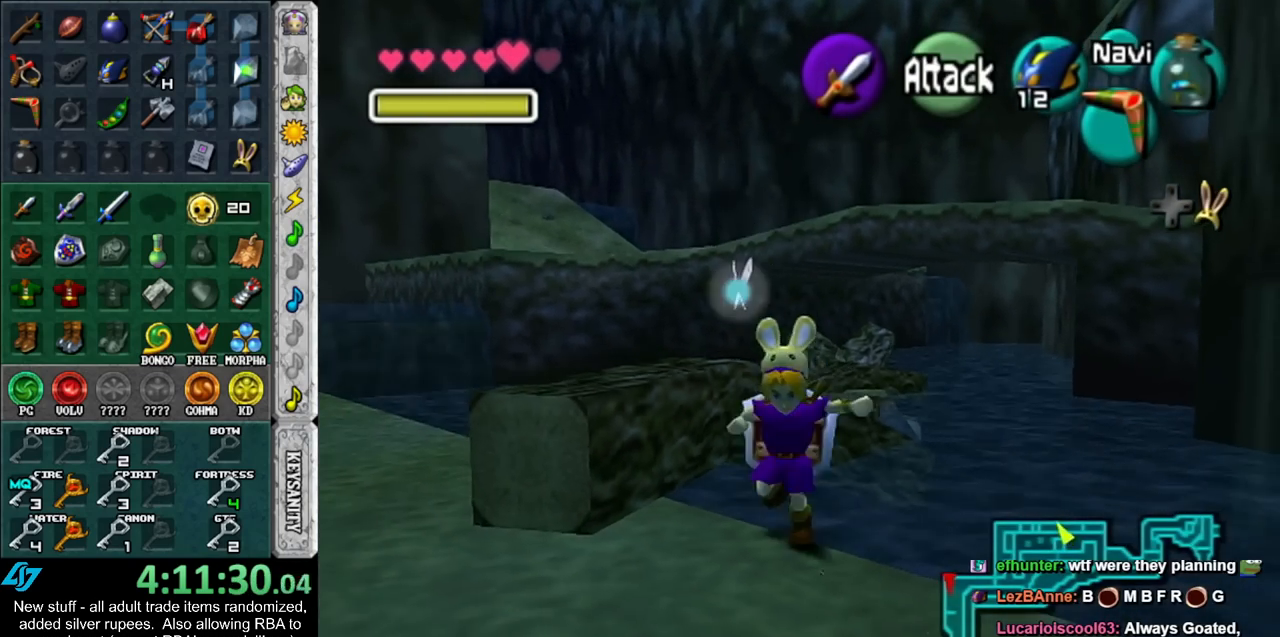
{"buttons": [], "left_stick": "center", "right_stick": "center", "events": [[17, "X", "down"], [133, "X", "up"], [167, "left_stick", "center"]]}